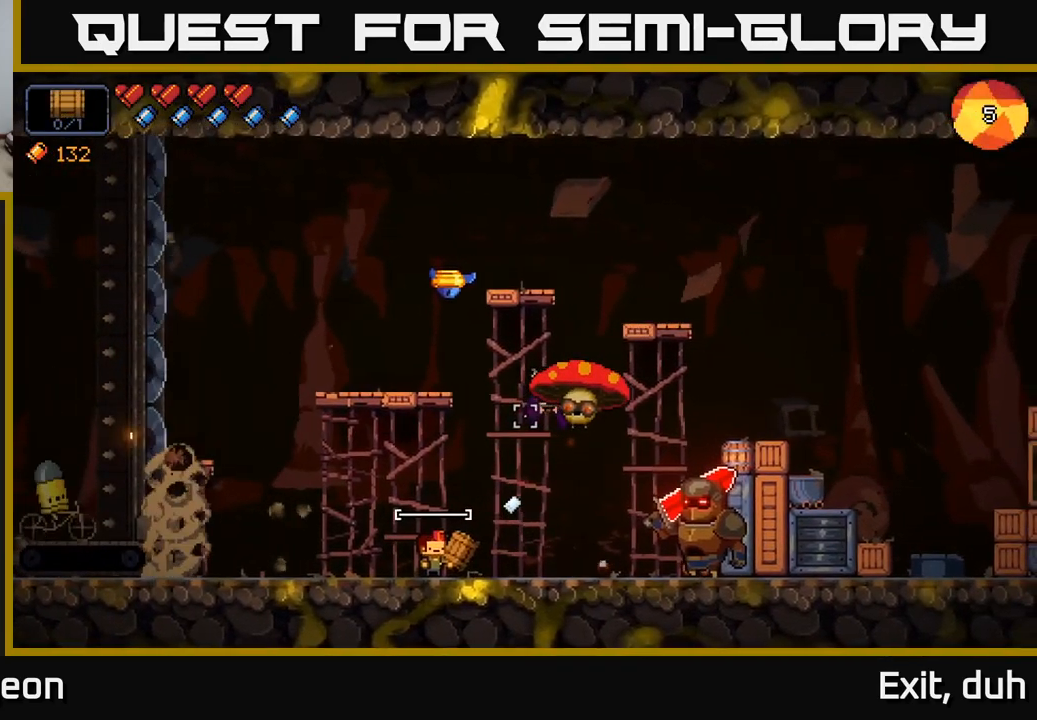
Gameplay with a controller (Xbox layout); each line is a JSON object with the inputs held at the frame after it. "events" lists button and stick changes between this image and that frame as [ms after this image, input, new state], when the widget could be followed in between.
{"buttons": ["R2"], "left_stick": "center", "right_stick": "up-right", "events": []}
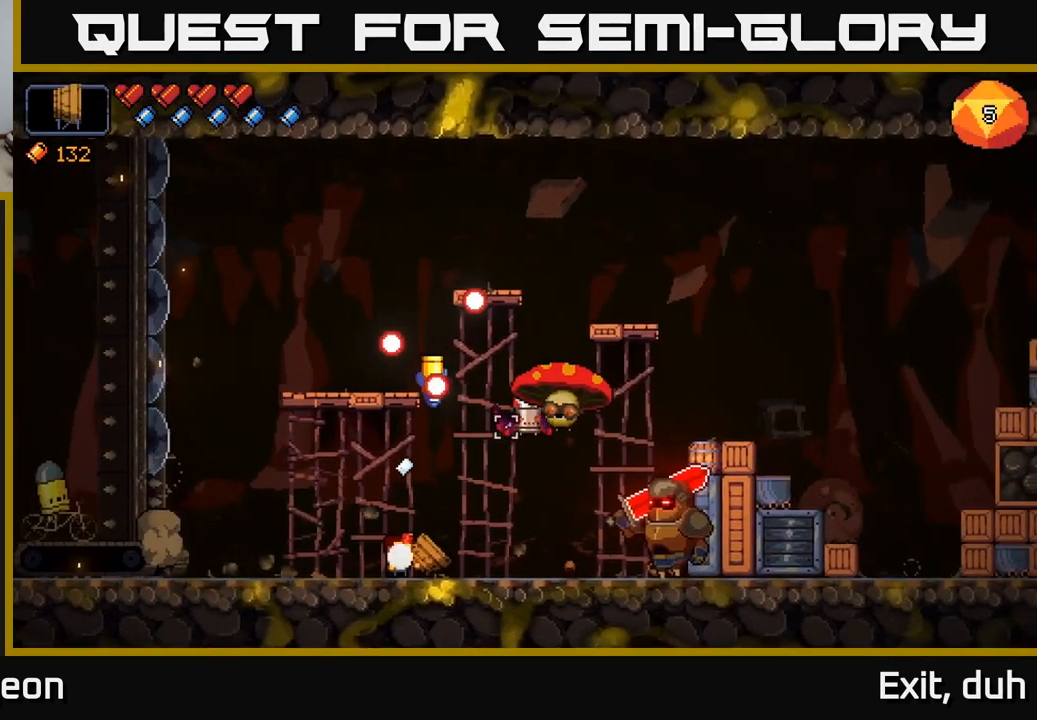
{"buttons": ["A", "R2"], "left_stick": "right", "right_stick": "up-right", "events": [[467, "left_stick", "right"], [484, "A", "down"]]}
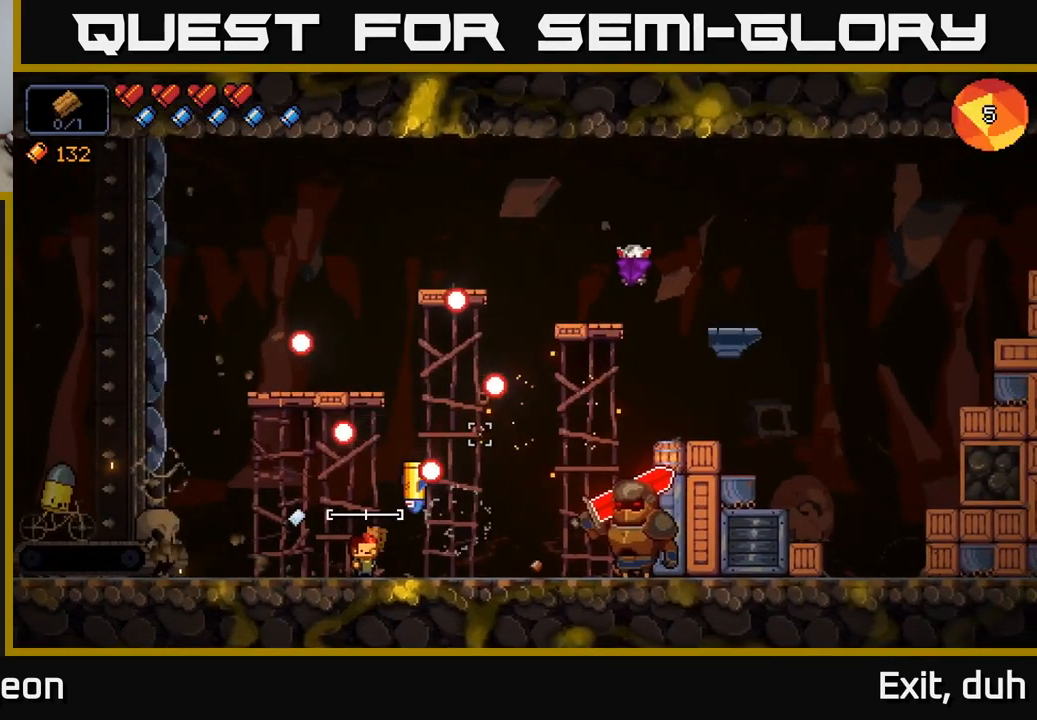
{"buttons": ["A"], "left_stick": "right", "right_stick": "up-right", "events": [[34, "R2", "up"], [384, "A", "up"], [484, "A", "down"]]}
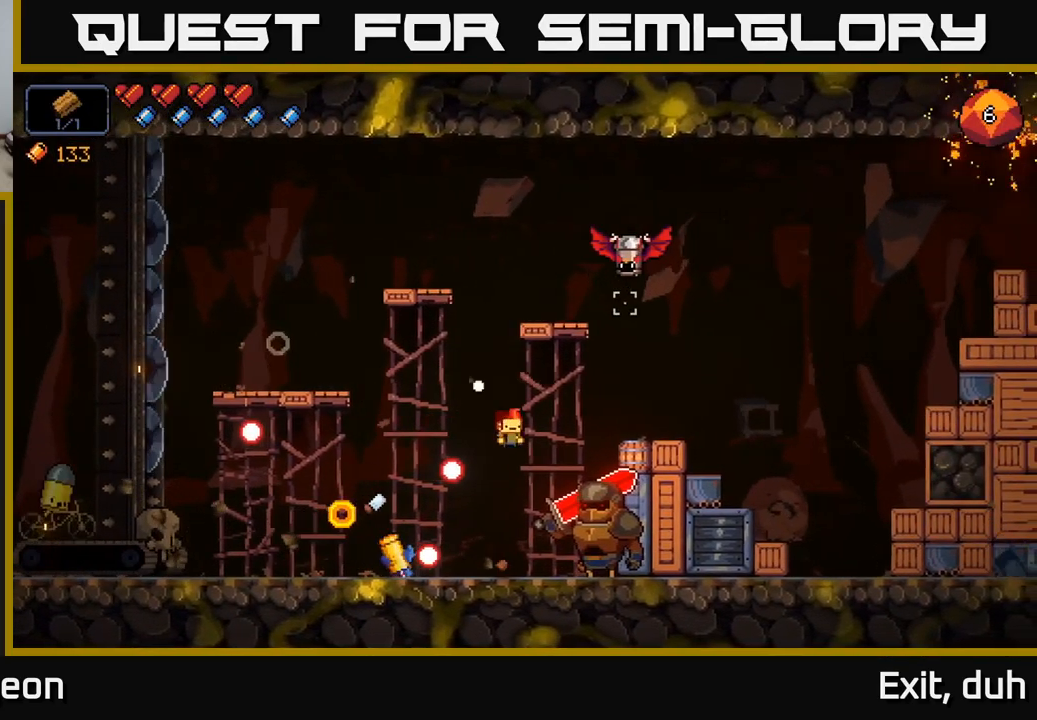
{"buttons": [], "left_stick": "right", "right_stick": "up-right", "events": [[417, "A", "up"]]}
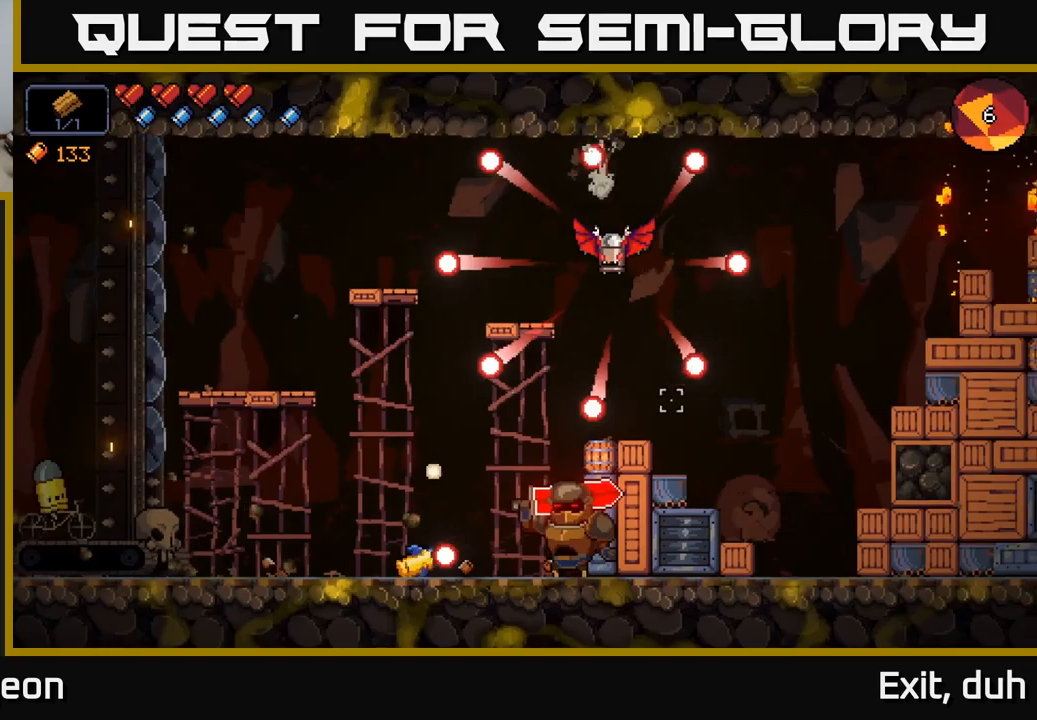
{"buttons": [], "left_stick": "right", "right_stick": "up-right", "events": [[50, "A", "down"], [100, "right_stick", "up"], [416, "right_stick", "up-right"], [450, "A", "up"]]}
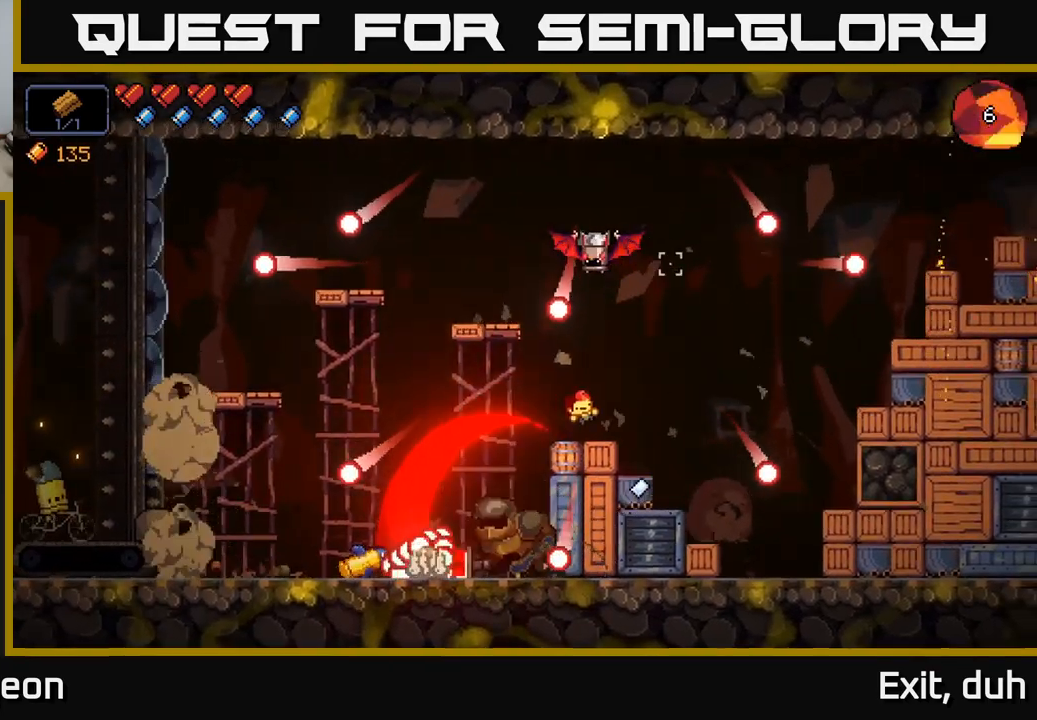
{"buttons": ["R2"], "left_stick": "right", "right_stick": "up-left", "events": [[16, "A", "down"], [216, "A", "up"], [283, "right_stick", "up-left"], [416, "R2", "down"]]}
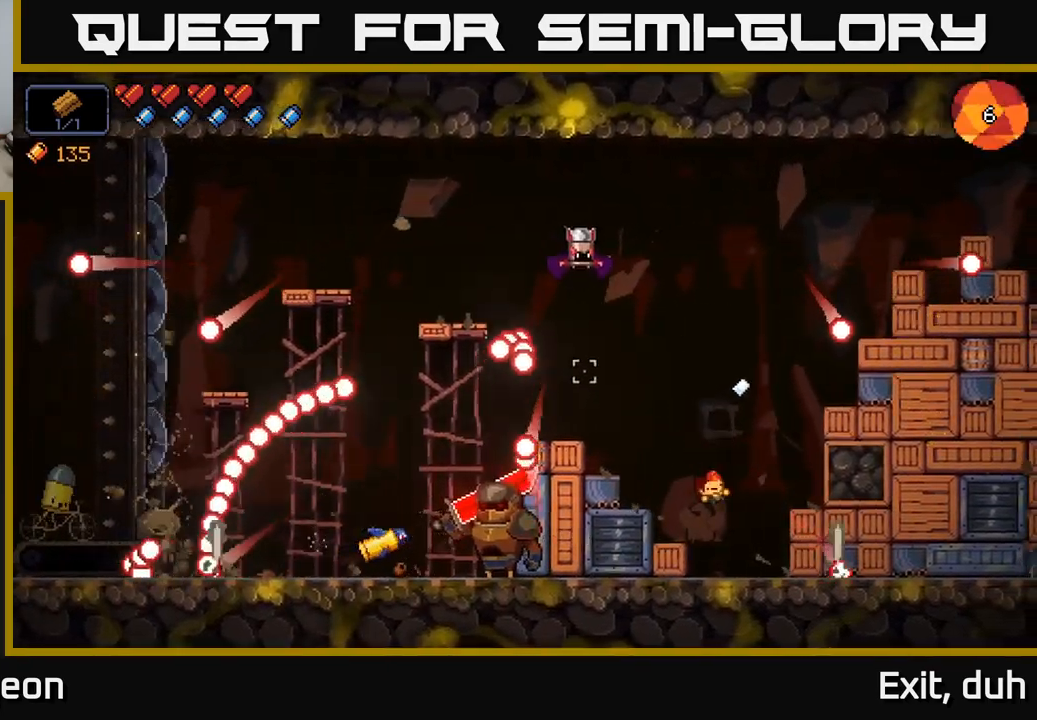
{"buttons": ["R2"], "left_stick": "center", "right_stick": "up", "events": [[100, "left_stick", "center"], [100, "right_stick", "up"]]}
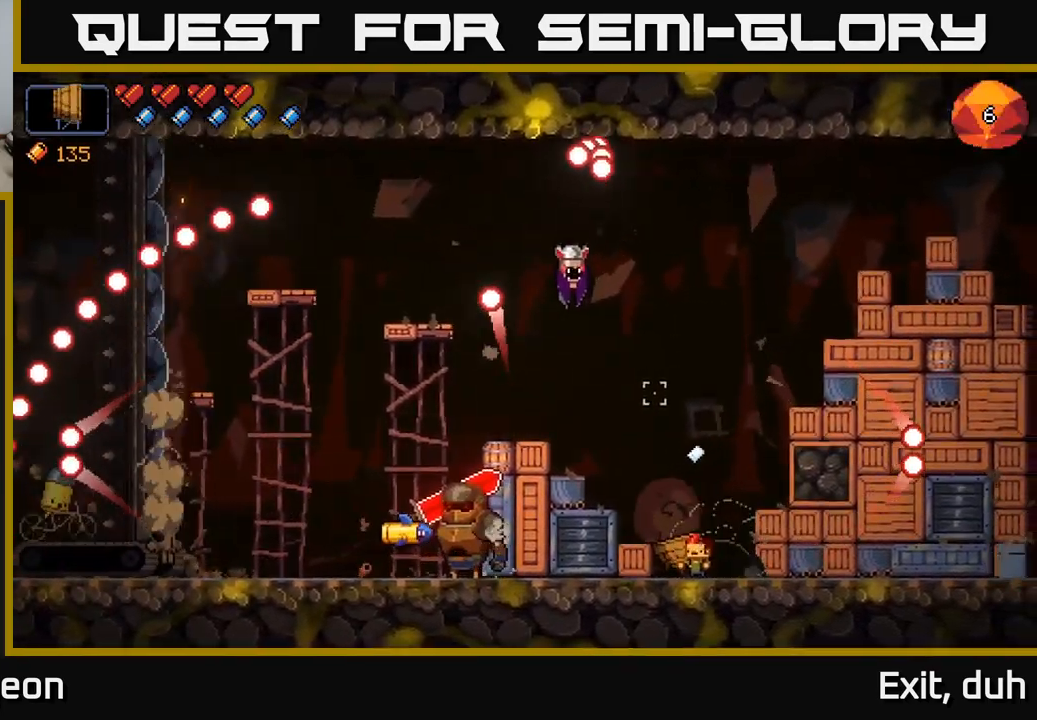
{"buttons": ["R2"], "left_stick": "right", "right_stick": "up", "events": [[416, "left_stick", "right"]]}
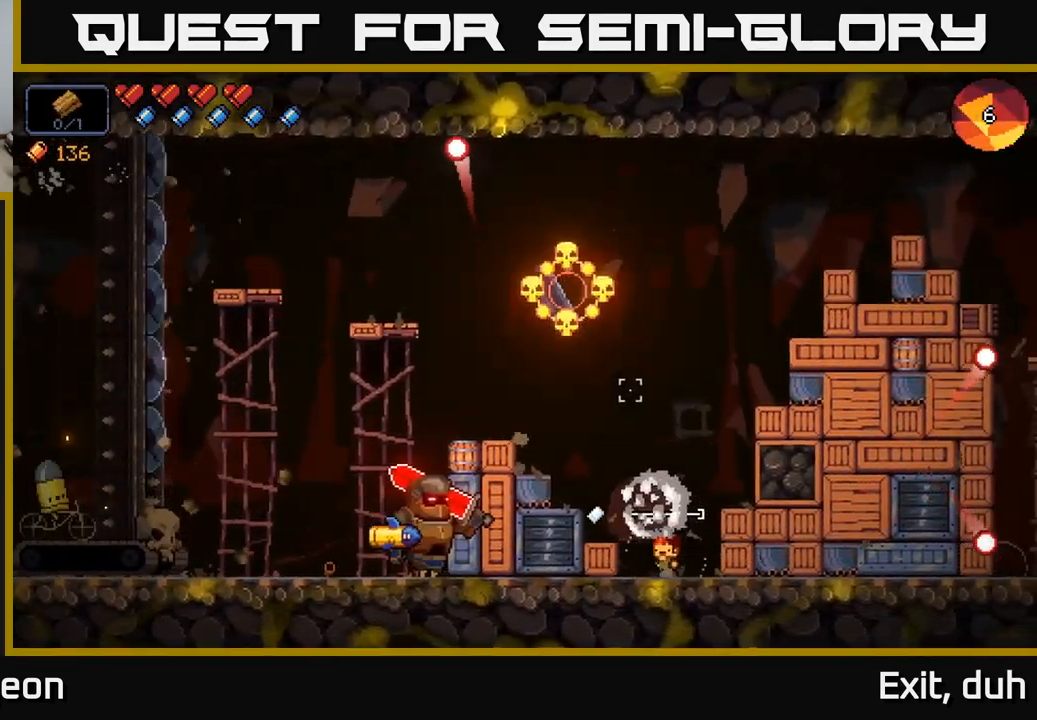
{"buttons": [], "left_stick": "center", "right_stick": "up", "events": [[33, "left_stick", "center"], [50, "R2", "up"]]}
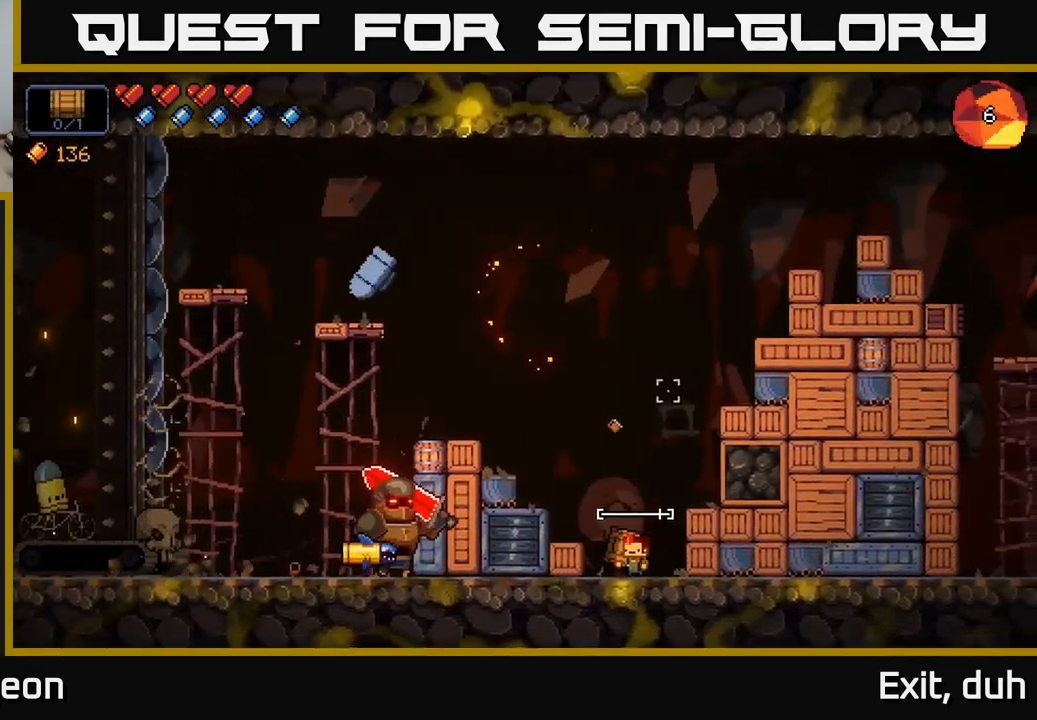
{"buttons": [], "left_stick": "right", "right_stick": "left", "events": [[116, "left_stick", "right"], [133, "A", "down"], [200, "right_stick", "up-left"], [433, "right_stick", "left"], [466, "A", "up"]]}
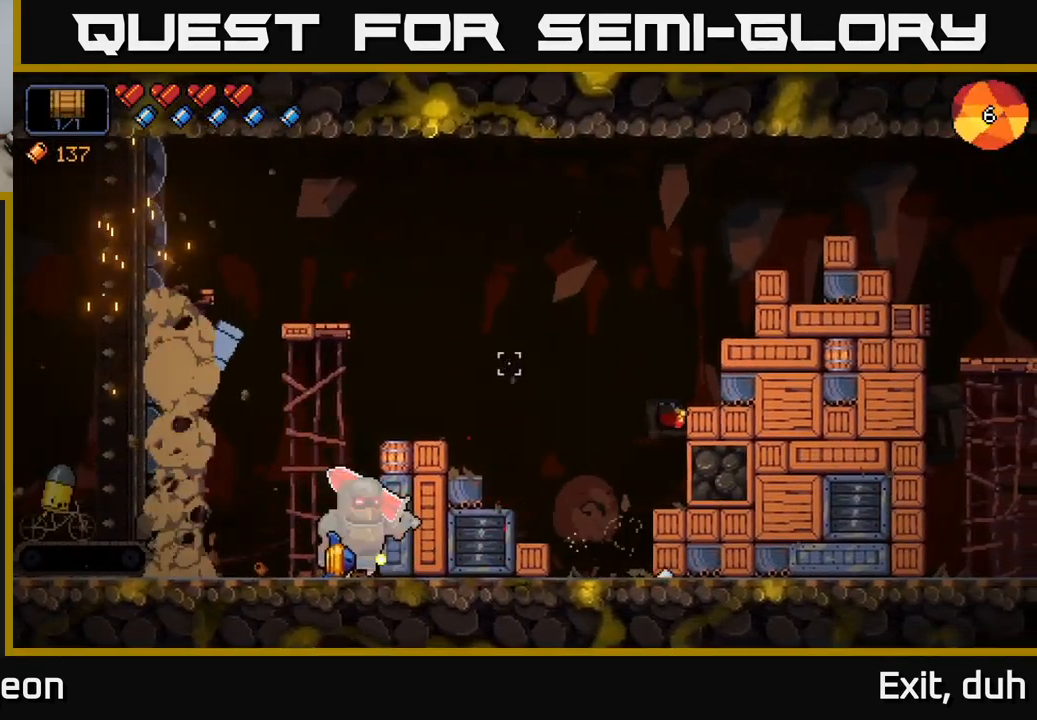
{"buttons": ["R2"], "left_stick": "center", "right_stick": "left", "events": [[50, "left_stick", "center"], [66, "R2", "down"]]}
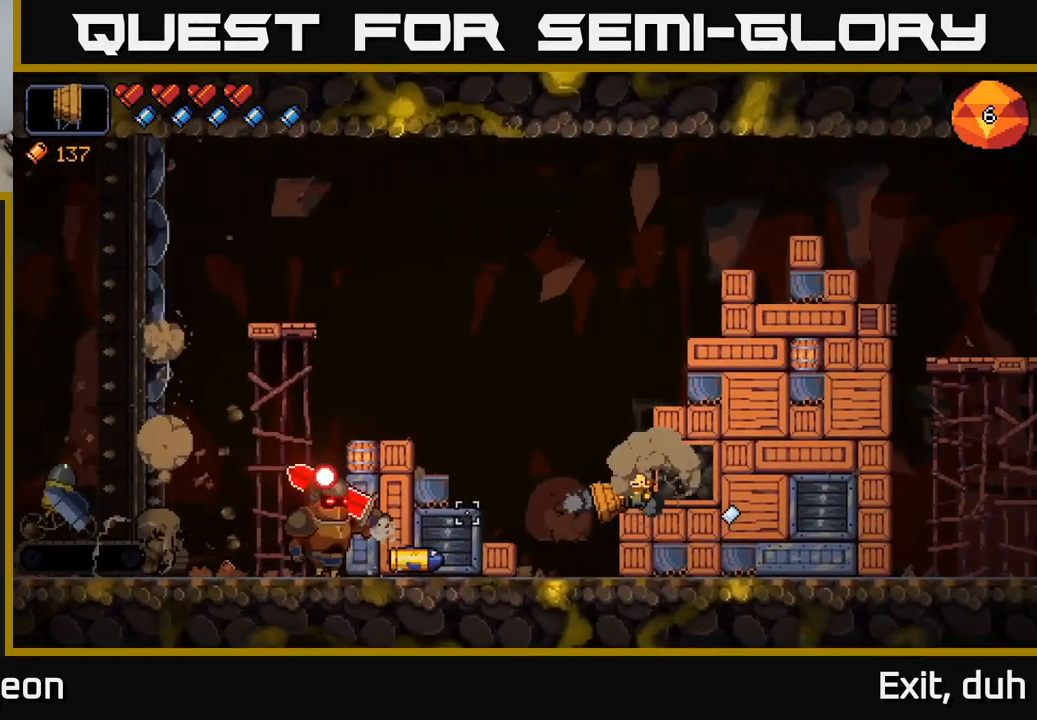
{"buttons": ["R2"], "left_stick": "center", "right_stick": "left", "events": []}
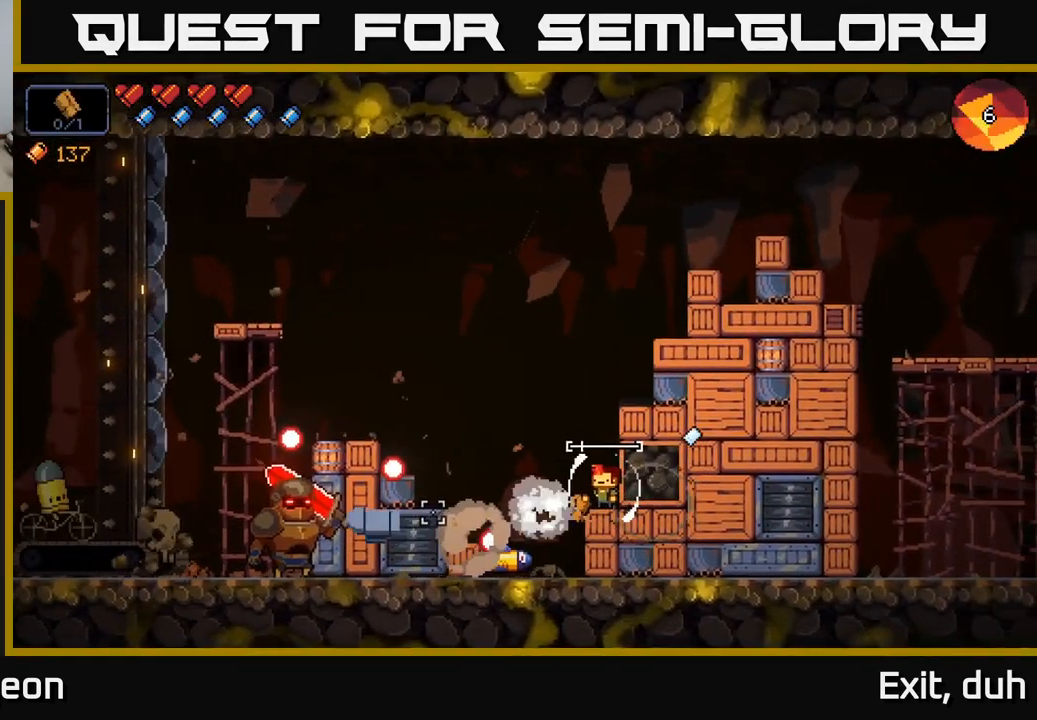
{"buttons": ["A"], "left_stick": "right", "right_stick": "left", "events": [[250, "R2", "up"], [450, "A", "down"], [483, "left_stick", "right"]]}
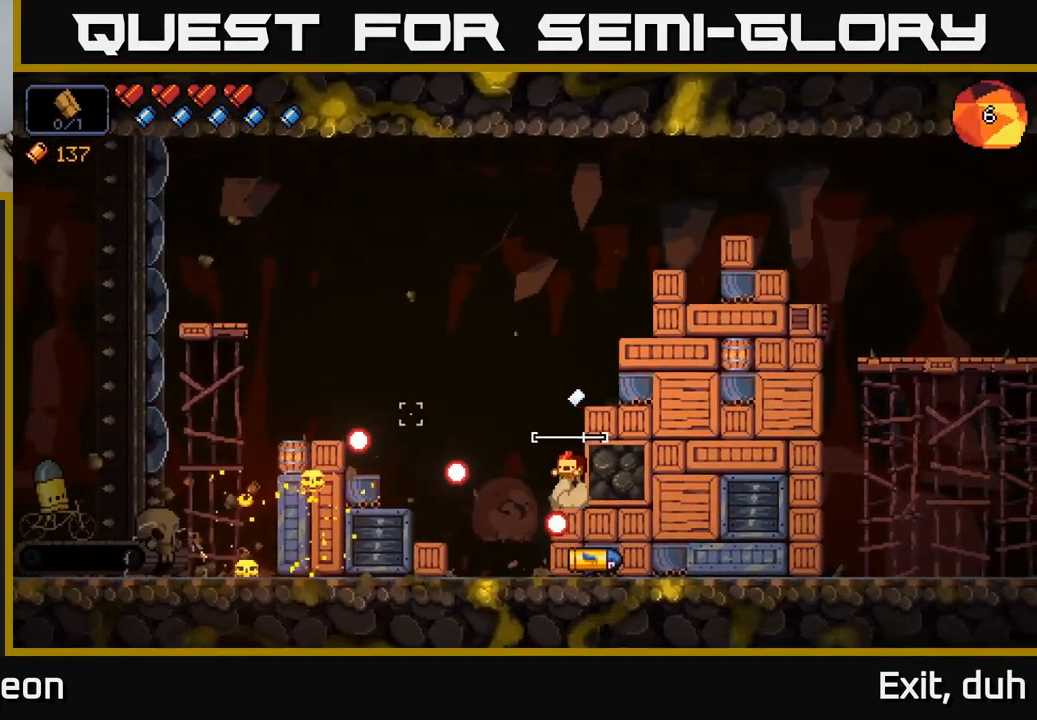
{"buttons": [], "left_stick": "center", "right_stick": "down", "events": [[300, "A", "up"], [350, "right_stick", "down"], [433, "left_stick", "center"]]}
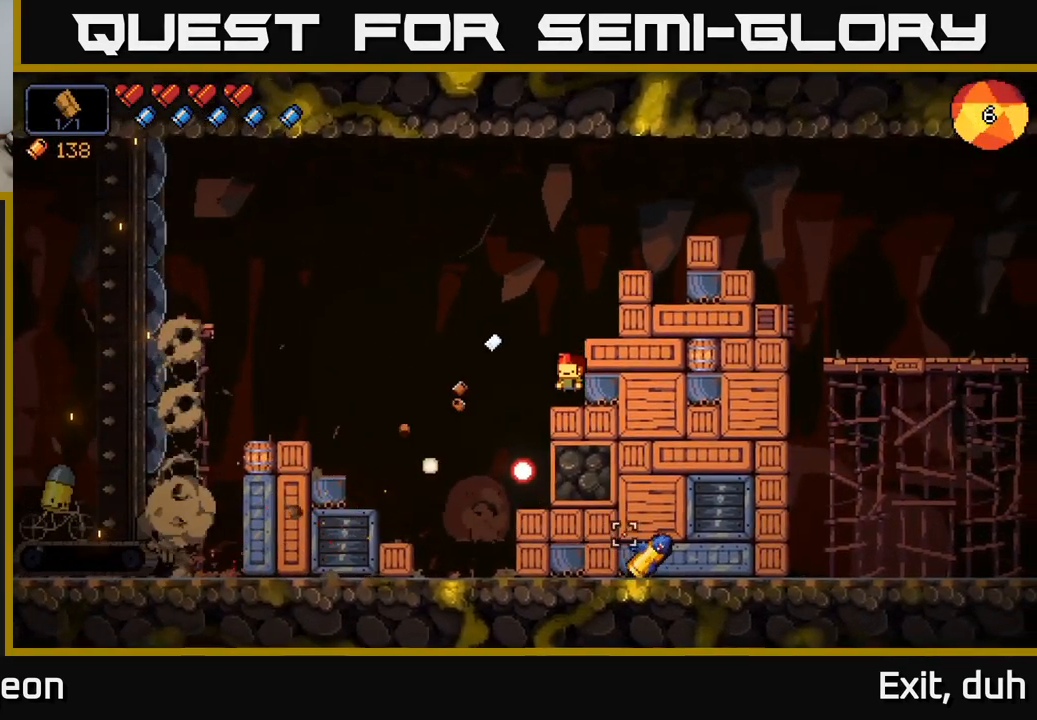
{"buttons": [], "left_stick": "center", "right_stick": "down-right", "events": [[16, "right_stick", "down-right"], [133, "A", "down"], [183, "left_stick", "right"], [350, "A", "up"], [433, "left_stick", "center"]]}
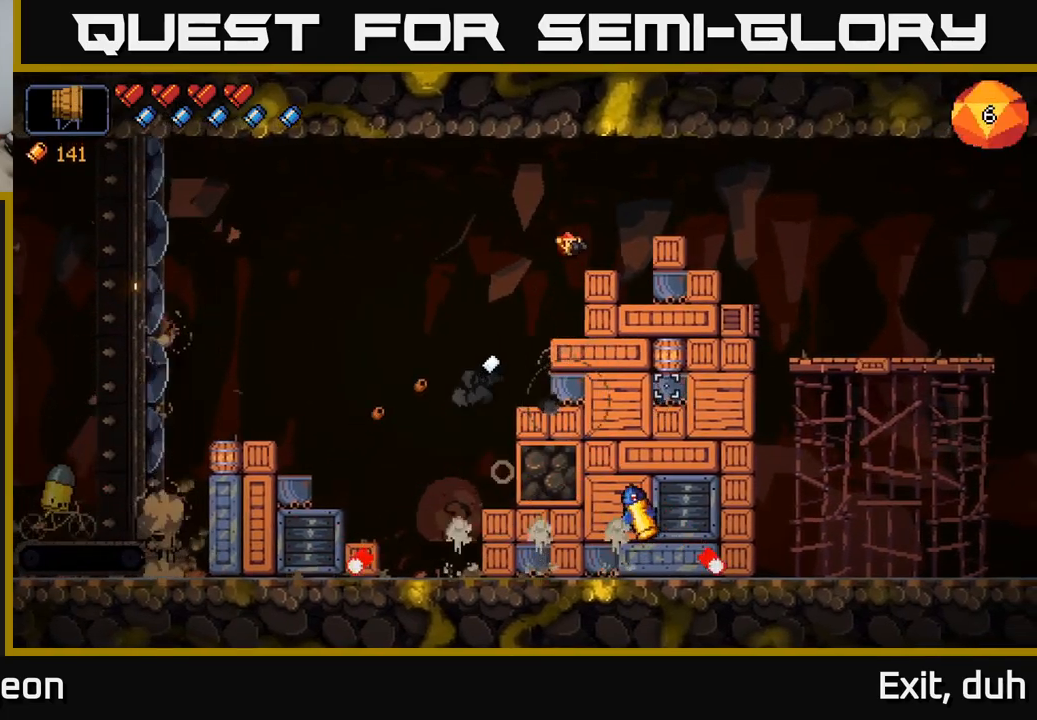
{"buttons": ["R2"], "left_stick": "center", "right_stick": "down-right", "events": [[317, "R2", "down"]]}
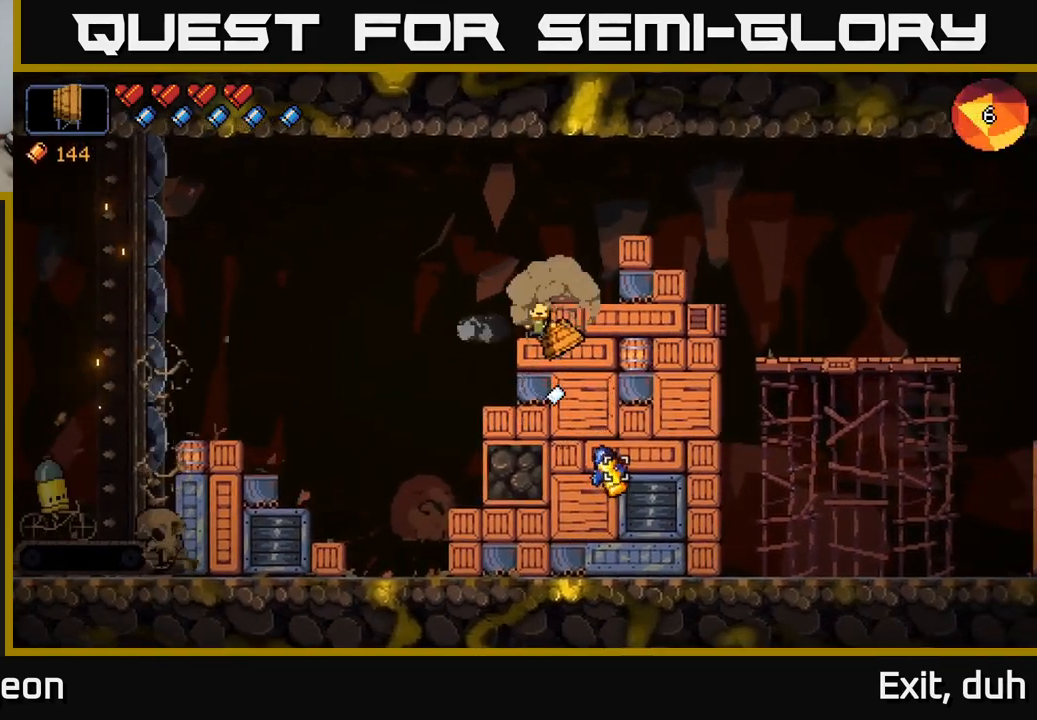
{"buttons": ["R2"], "left_stick": "center", "right_stick": "down-right", "events": []}
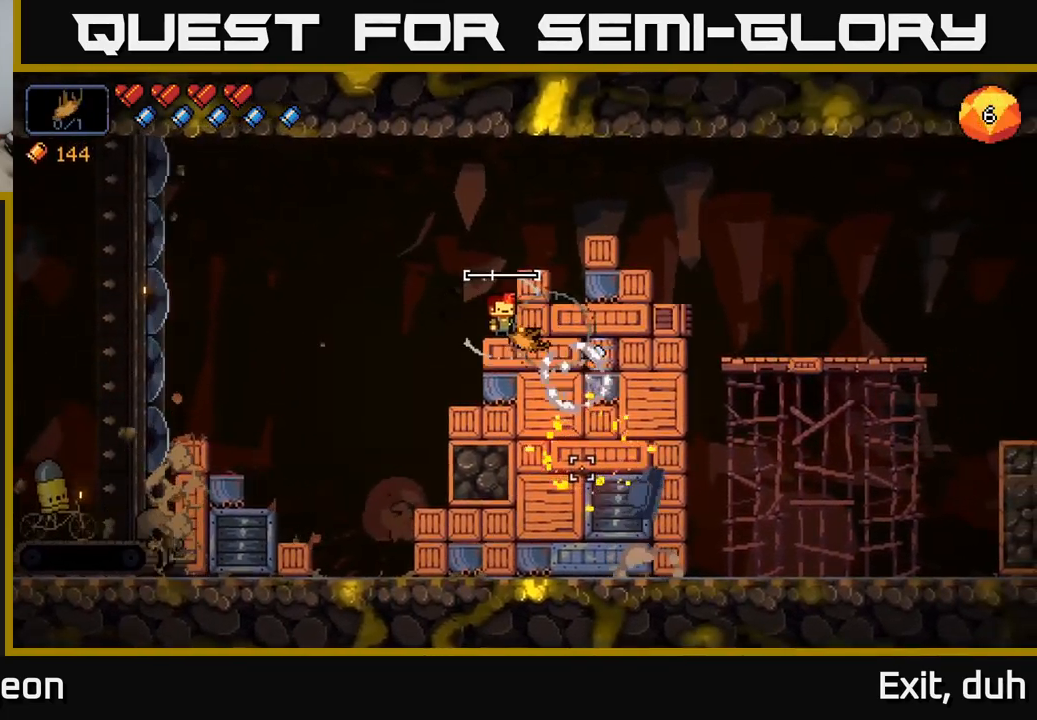
{"buttons": [], "left_stick": "right", "right_stick": "down-right", "events": [[17, "R2", "up"], [50, "A", "down"], [83, "left_stick", "right"], [300, "A", "up"]]}
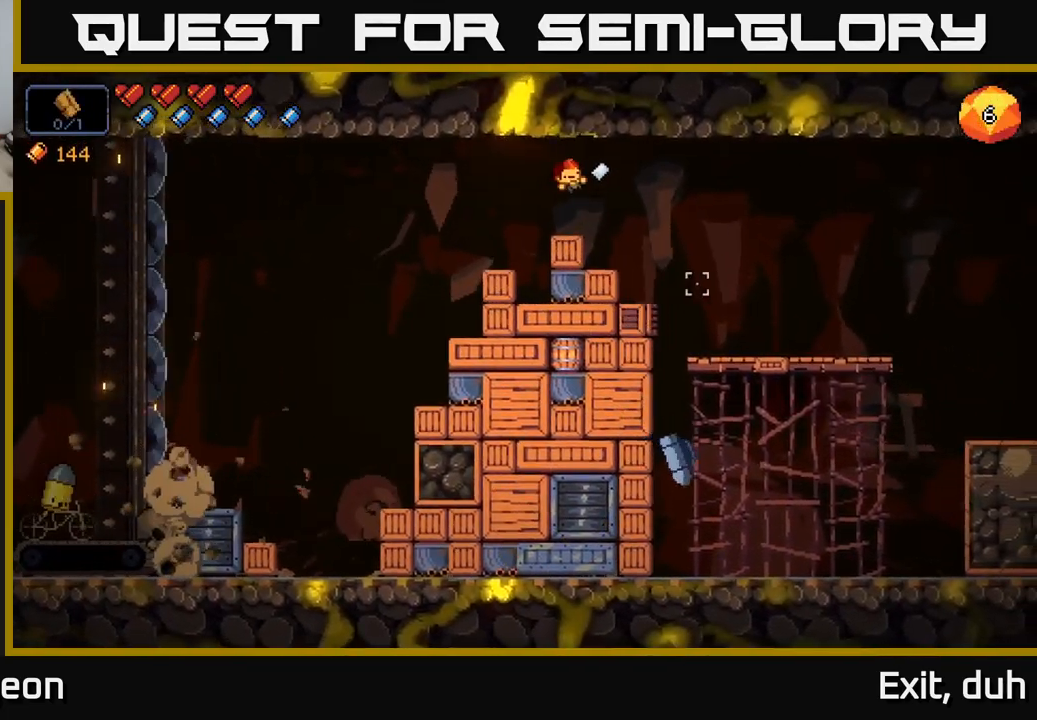
{"buttons": [], "left_stick": "right", "right_stick": "right", "events": [[133, "right_stick", "right"]]}
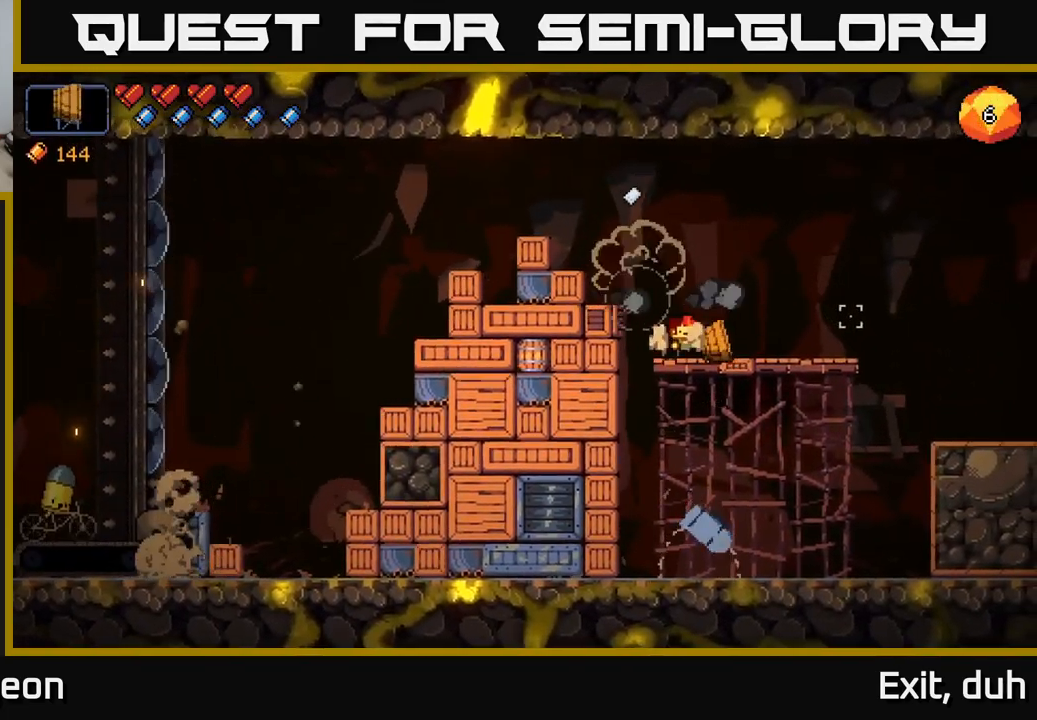
{"buttons": [], "left_stick": "center", "right_stick": "right", "events": [[50, "left_stick", "center"]]}
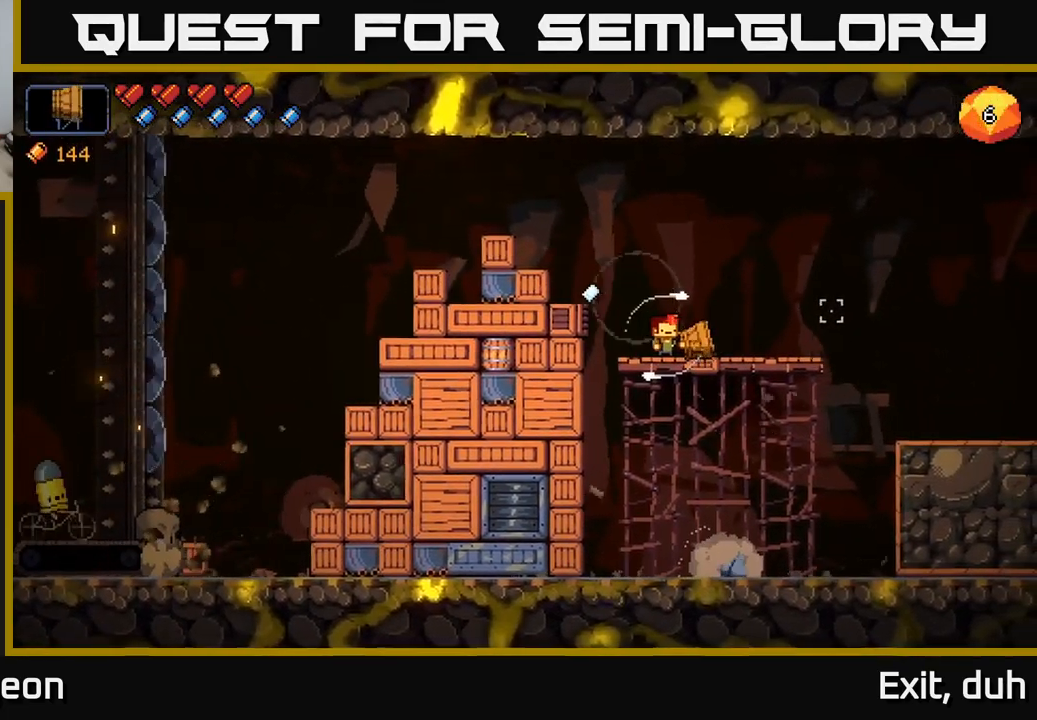
{"buttons": ["A"], "left_stick": "right", "right_stick": "left", "events": [[67, "right_stick", "left"], [150, "left_stick", "right"], [467, "A", "down"]]}
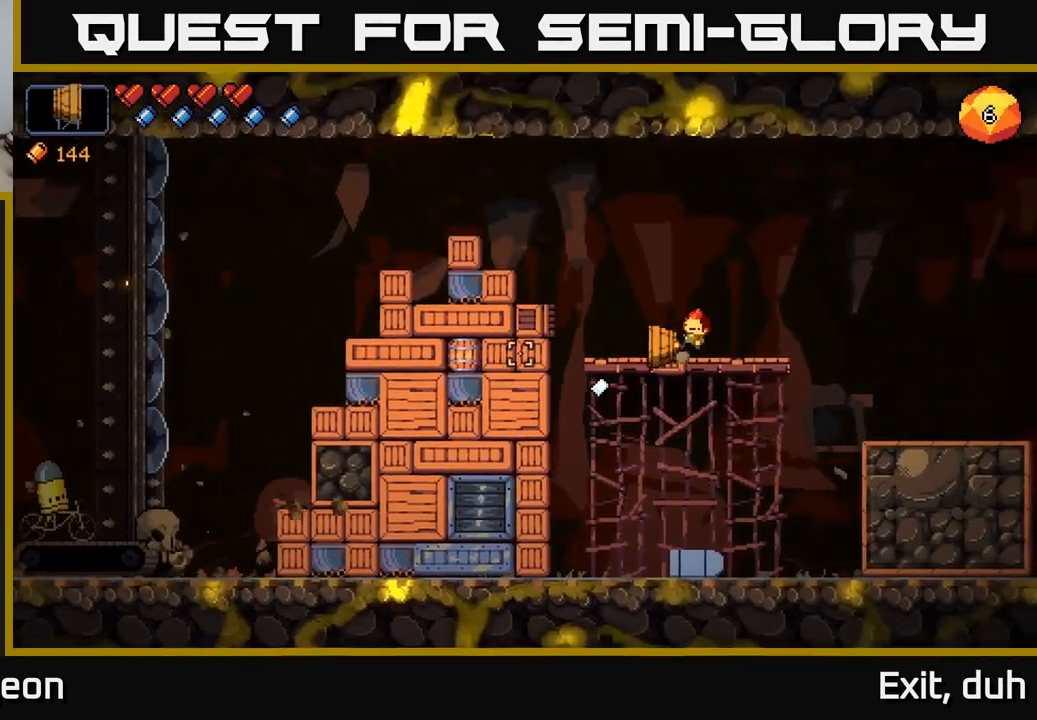
{"buttons": [], "left_stick": "right", "right_stick": "left", "events": [[83, "A", "up"]]}
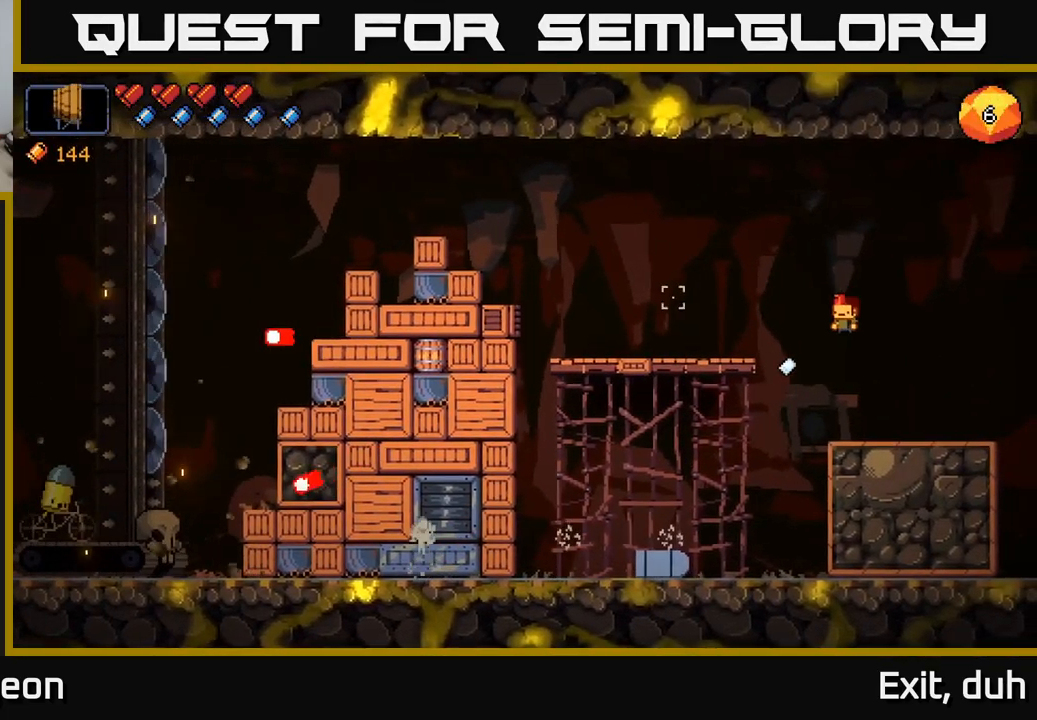
{"buttons": [], "left_stick": "center", "right_stick": "left", "events": [[83, "left_stick", "center"]]}
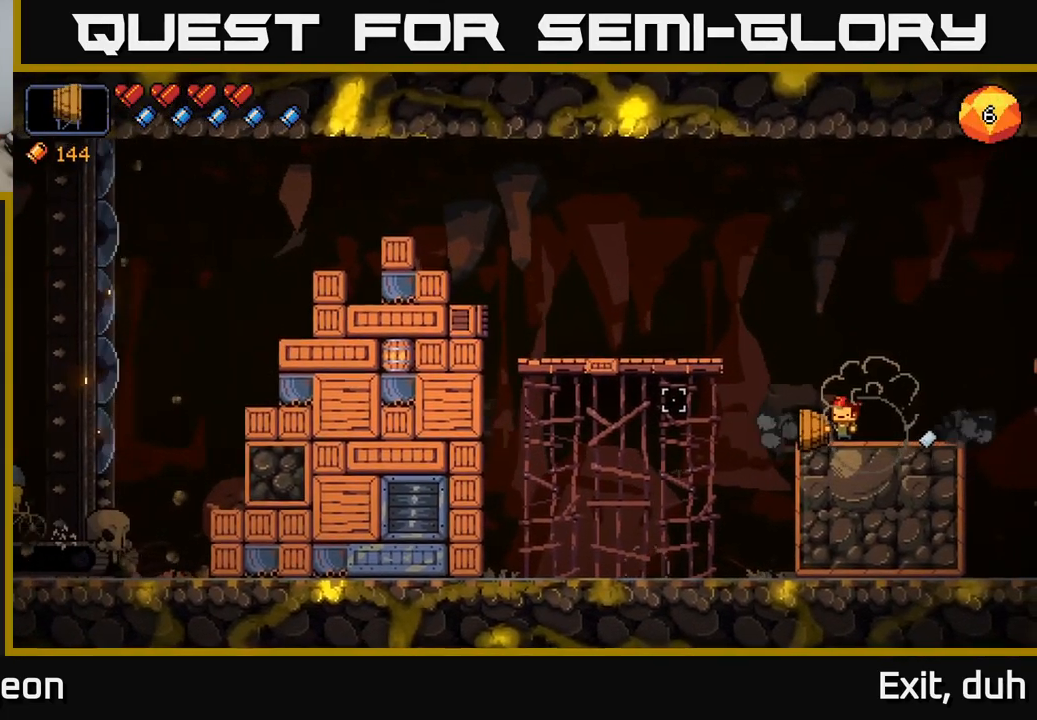
{"buttons": [], "left_stick": "center", "right_stick": "left", "events": []}
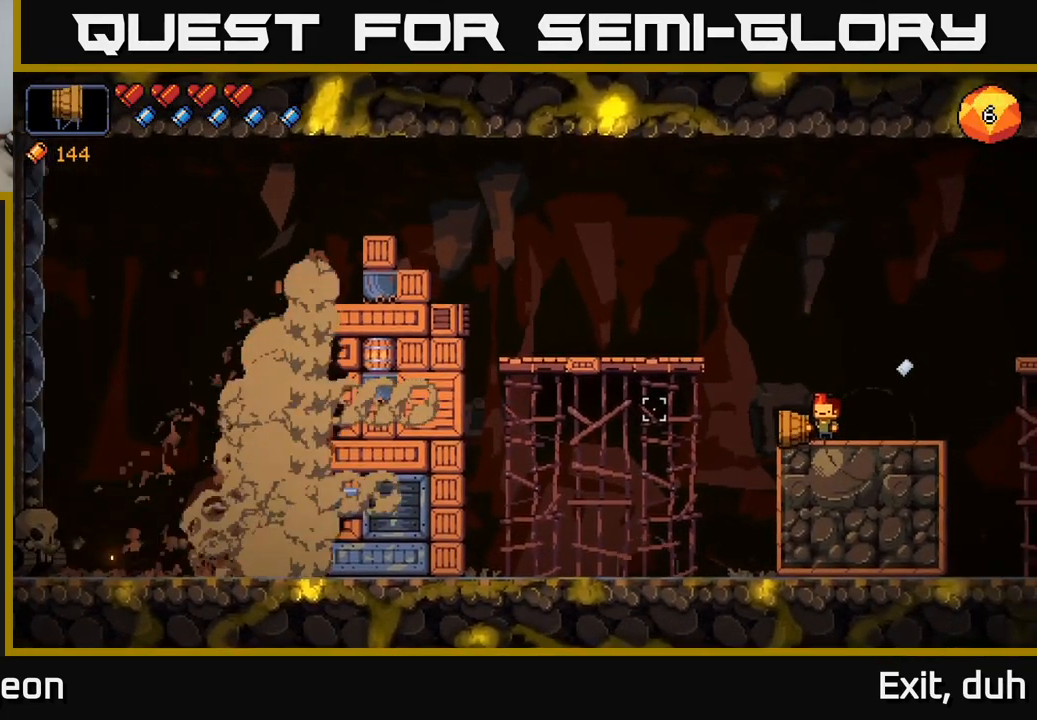
{"buttons": [], "left_stick": "center", "right_stick": "left", "events": []}
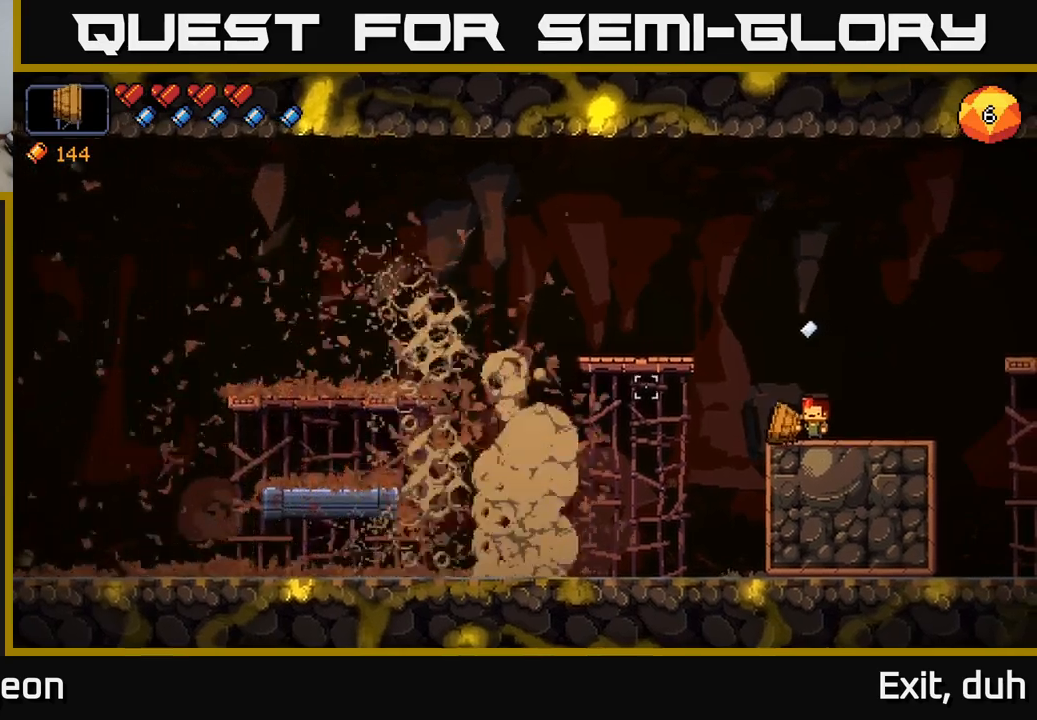
{"buttons": [], "left_stick": "center", "right_stick": "left", "events": []}
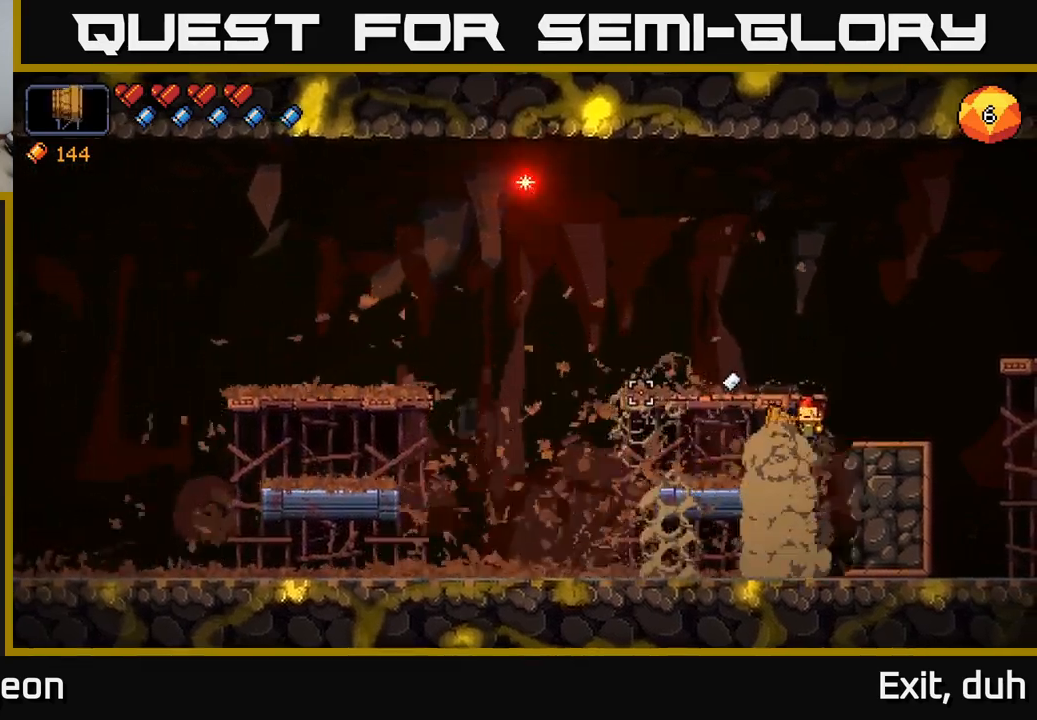
{"buttons": [], "left_stick": "center", "right_stick": "left", "events": []}
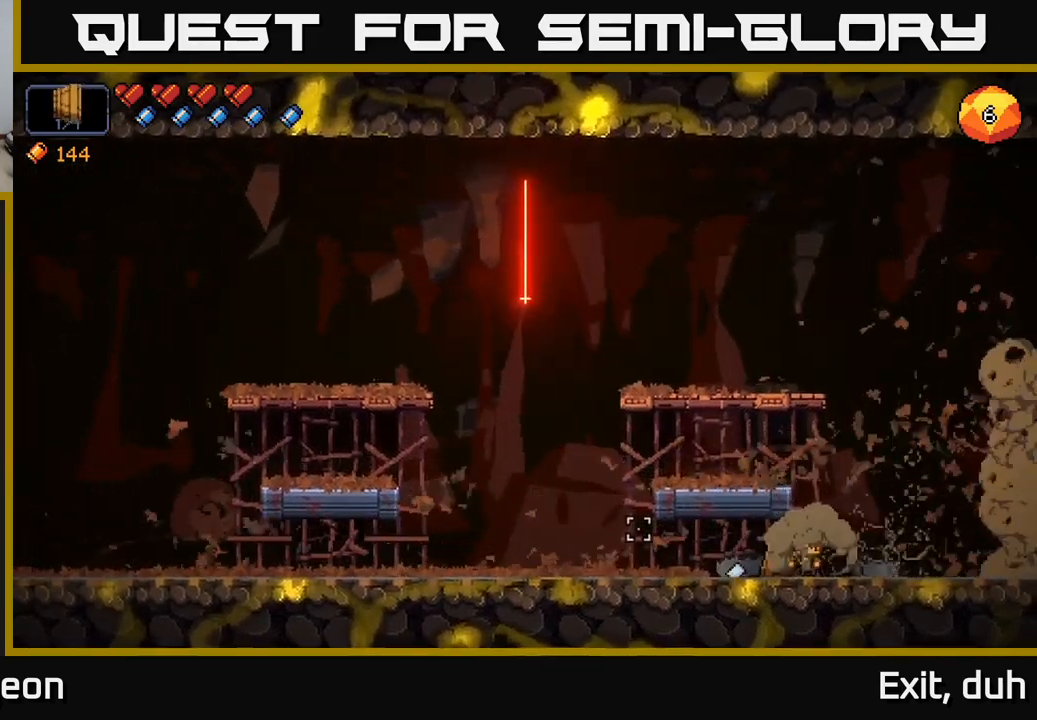
{"buttons": [], "left_stick": "center", "right_stick": "left", "events": [[17, "A", "down"], [167, "left_stick", "left"], [200, "A", "up"], [384, "left_stick", "center"]]}
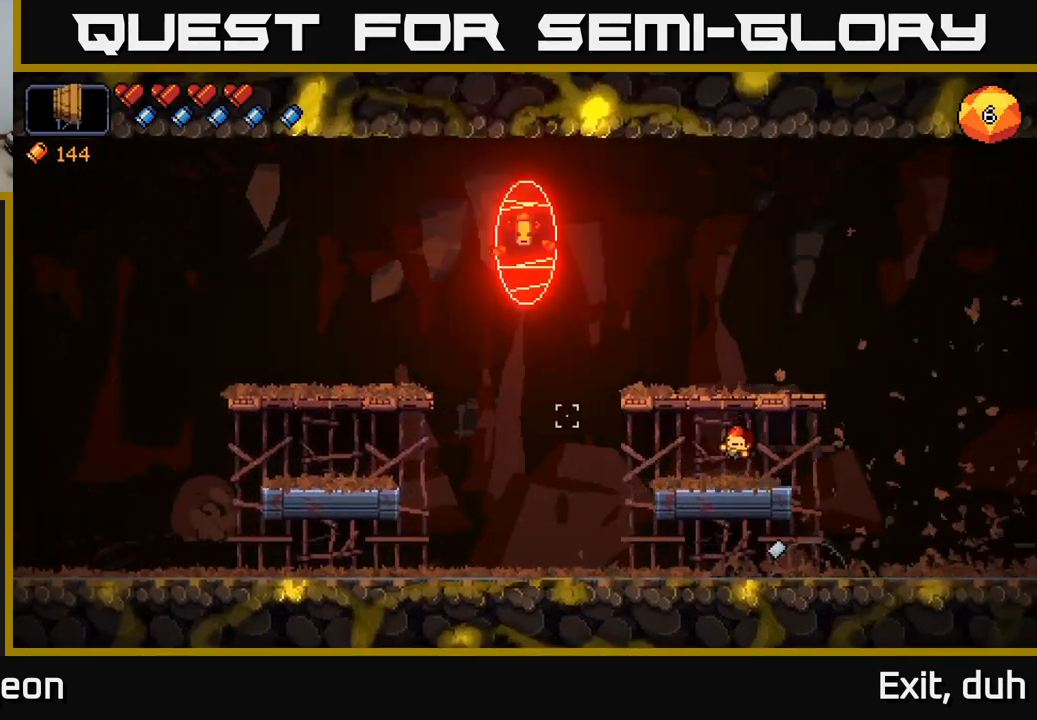
{"buttons": [], "left_stick": "center", "right_stick": "up-left", "events": [[400, "right_stick", "up-left"]]}
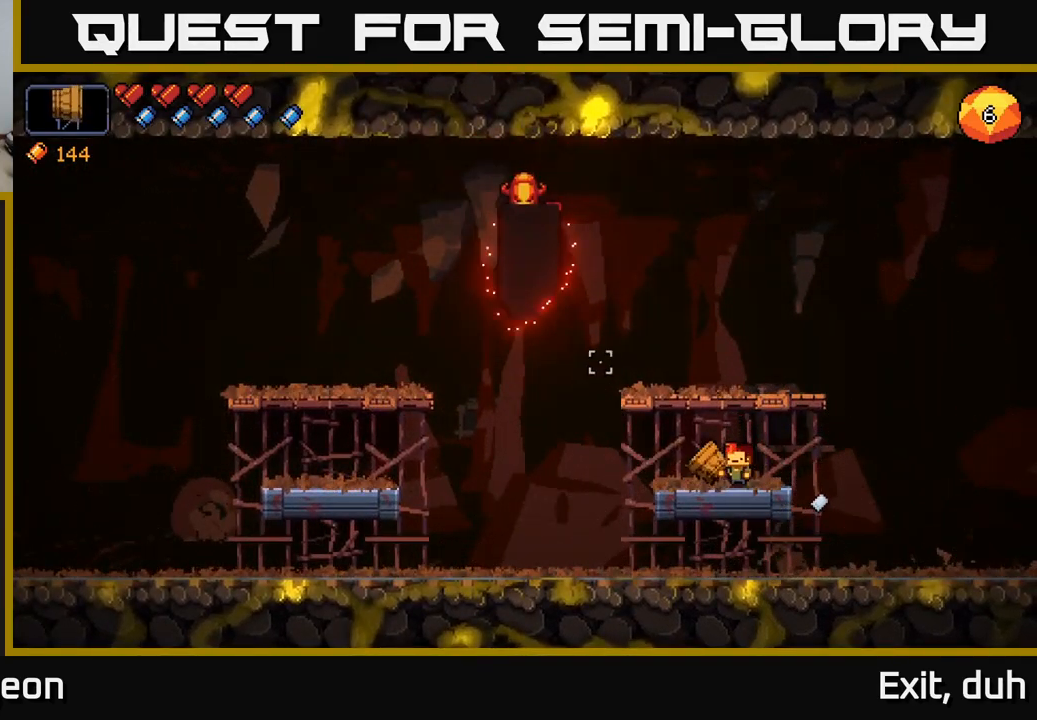
{"buttons": [], "left_stick": "center", "right_stick": "up-left", "events": [[84, "R2", "down"], [384, "R2", "up"]]}